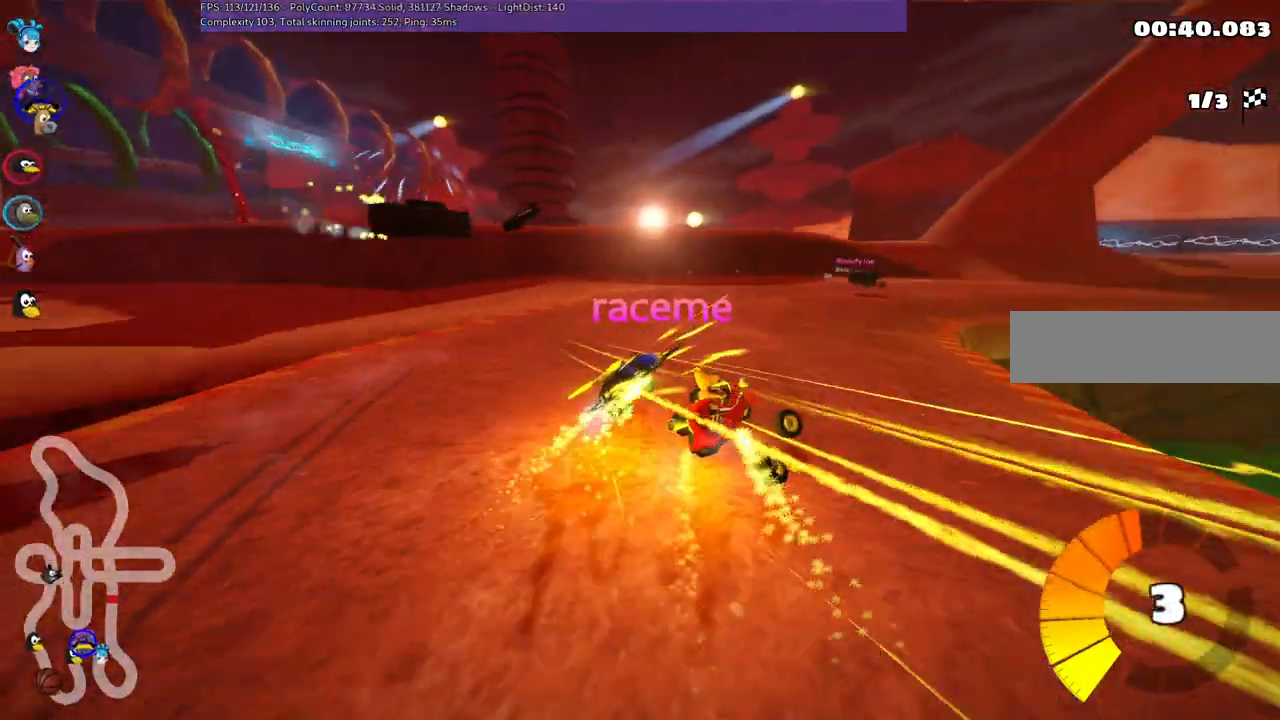
Gameplay with keyboard; each line is a JSON object with the keys held at the frame after it. "events" lists presses ("down") and releases ("up") of ".", "/", "alt_r", "b", "c", "comma", "ctrl_r", "d", "down", "f", "g", "h", "j", "k", "l", "left", "m", "n", "quote", "return", "right", "semicolon", "shift_r", "space", "super", "up" and "v" between this image and that frame as [ms after this image, input, new state], when the widget could be followed in between. No other keys are recorded. Mouse input is not recorded.
{"keys": ["right", "up"], "events": [[183, "m", "down"], [433, "m", "up"]]}
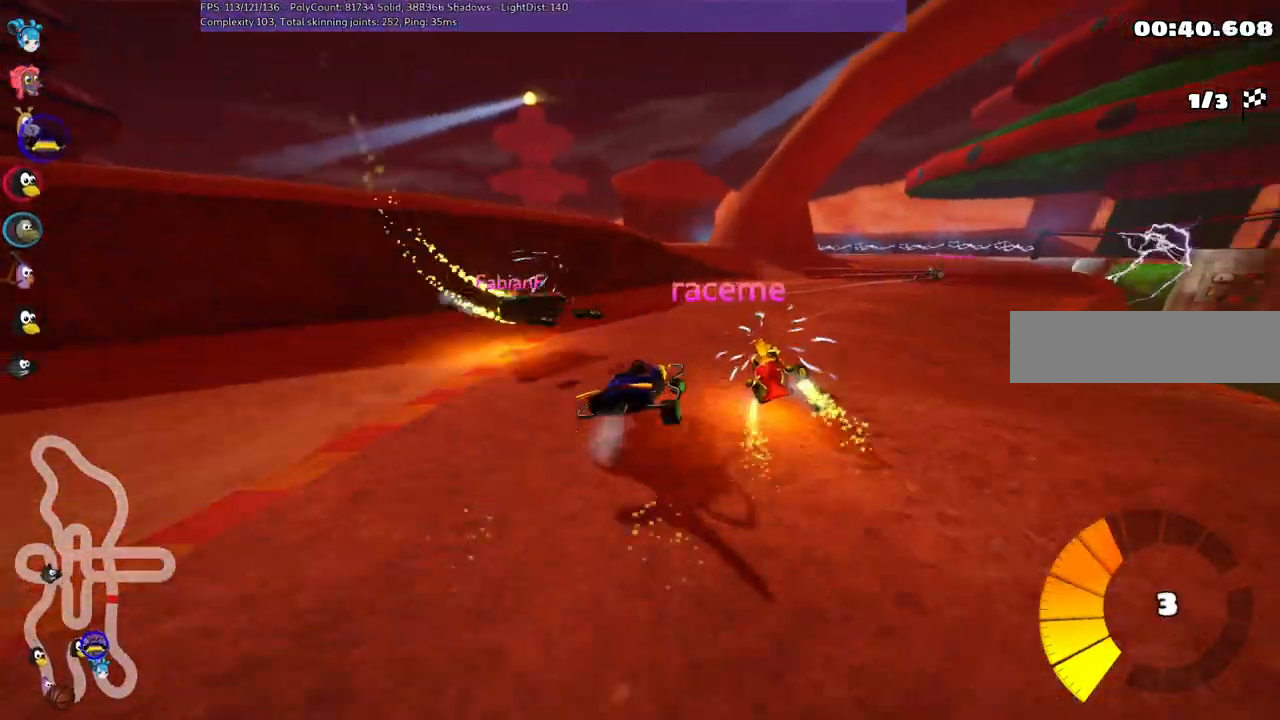
{"keys": ["up"], "events": [[183, "m", "down"], [333, "m", "up"], [467, "right", "up"]]}
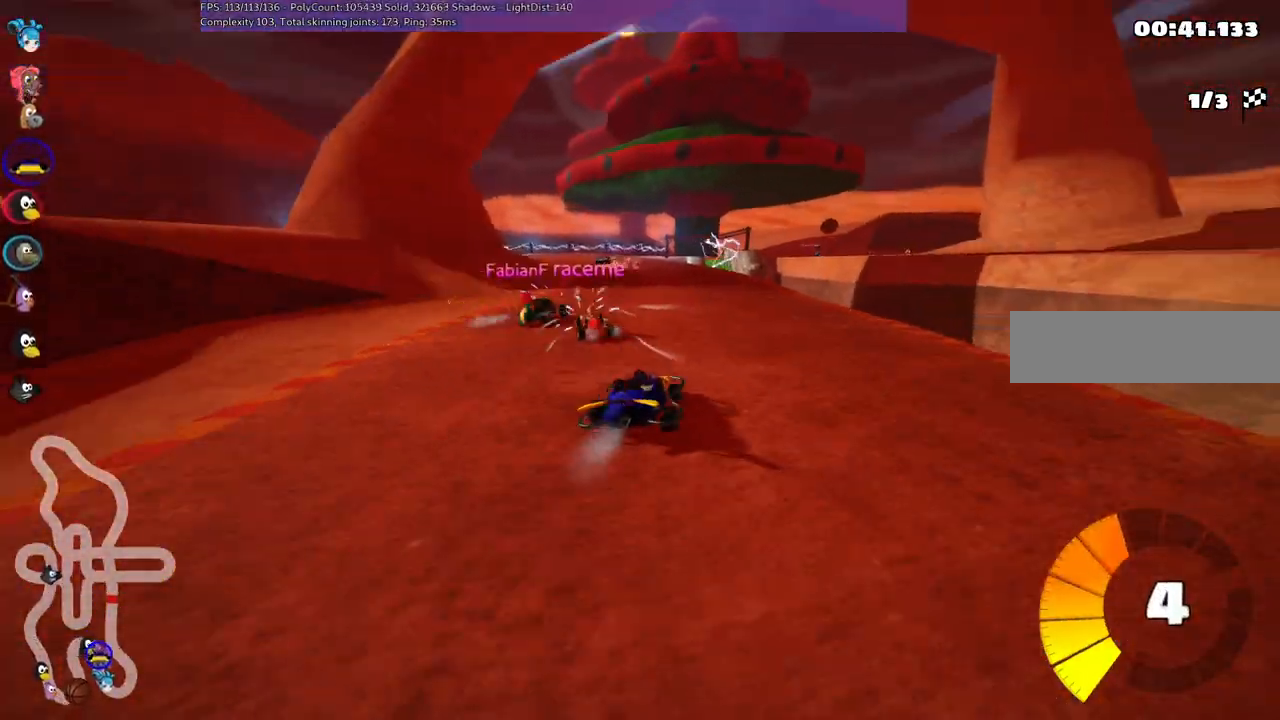
{"keys": ["left", "m", "up"], "events": [[67, "left", "down"], [117, "m", "down"]]}
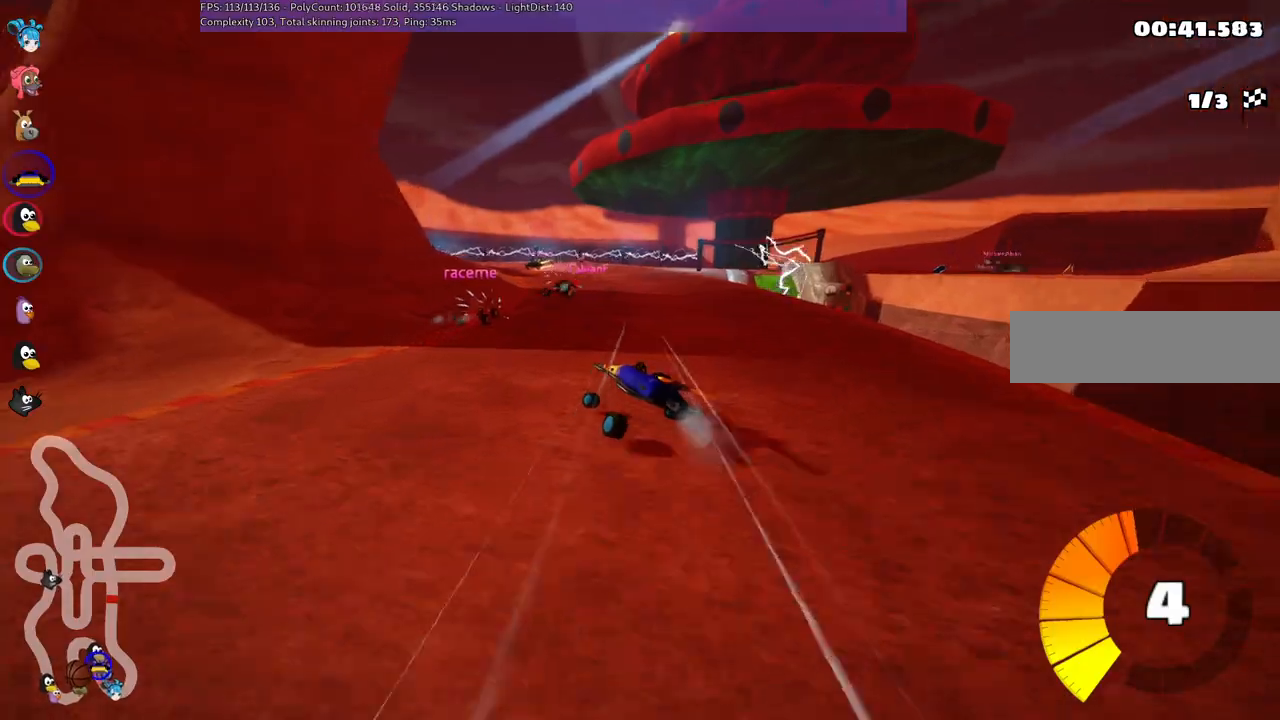
{"keys": ["left", "m", "right", "up"], "events": [[100, "right", "down"], [150, "left", "up"], [333, "left", "down"]]}
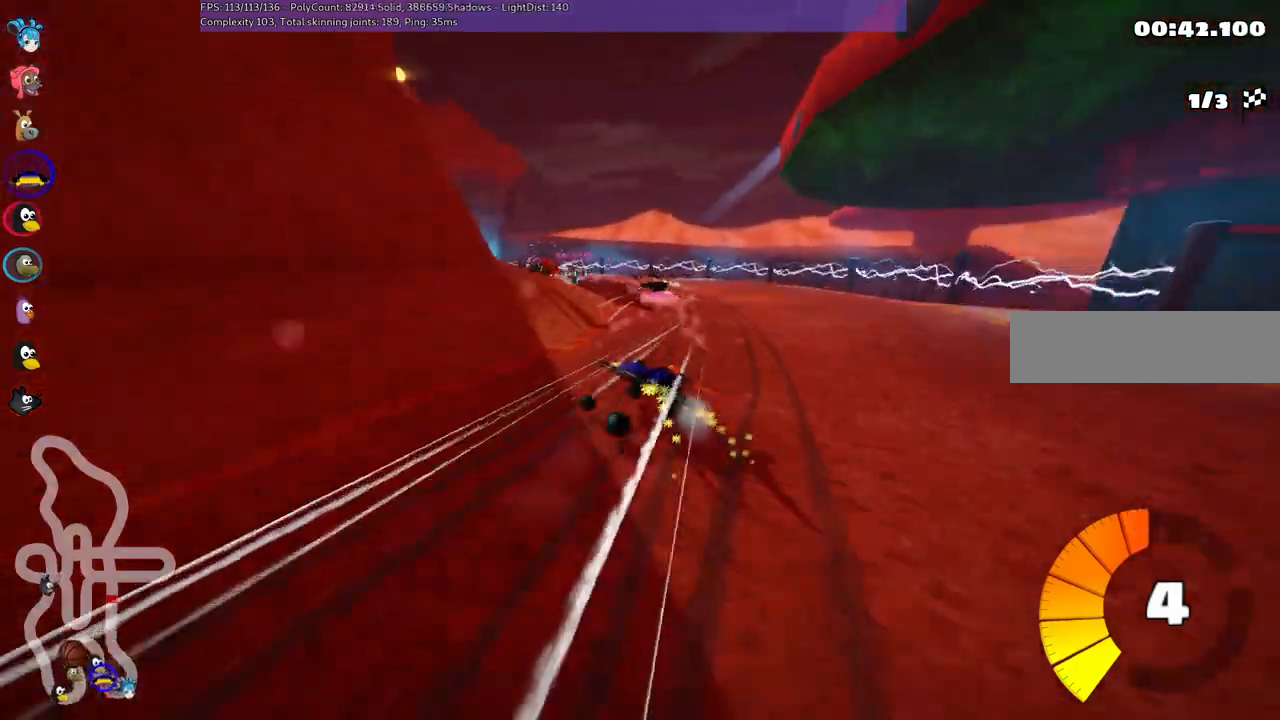
{"keys": ["left", "up"], "events": [[150, "left", "up"], [283, "left", "down"], [483, "m", "up"], [483, "right", "up"]]}
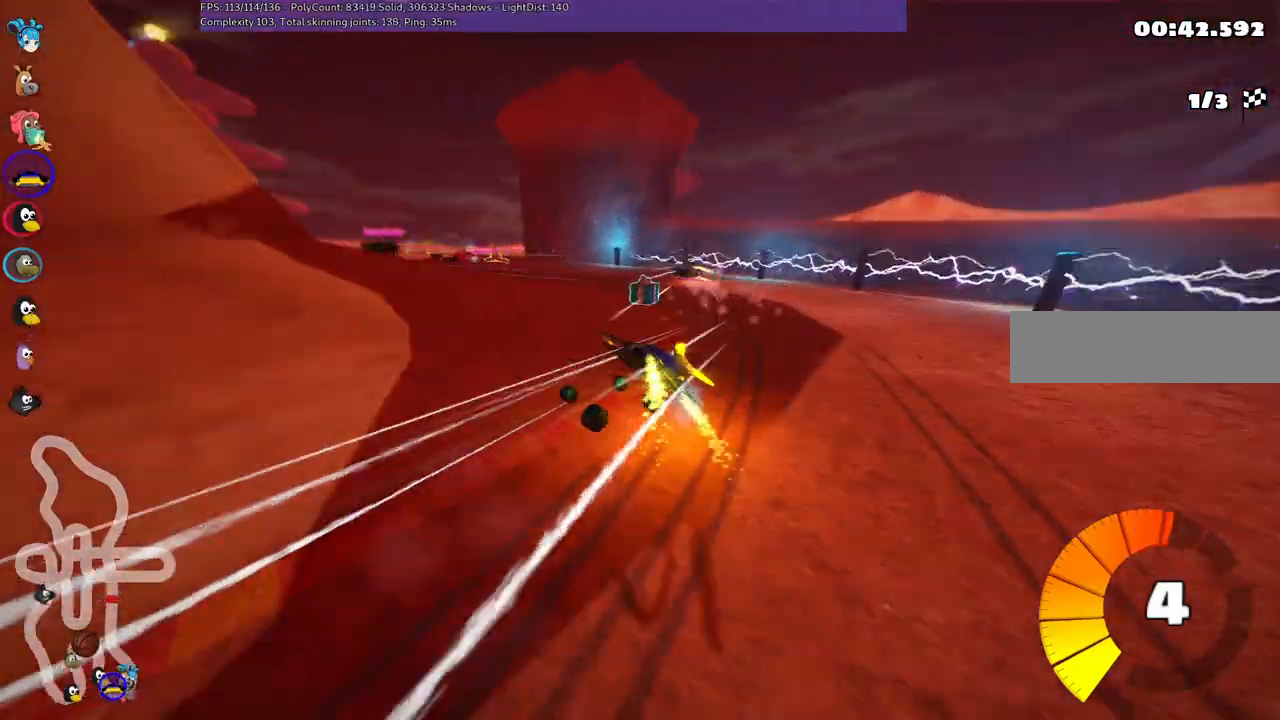
{"keys": ["left", "m", "up"], "events": [[383, "m", "down"]]}
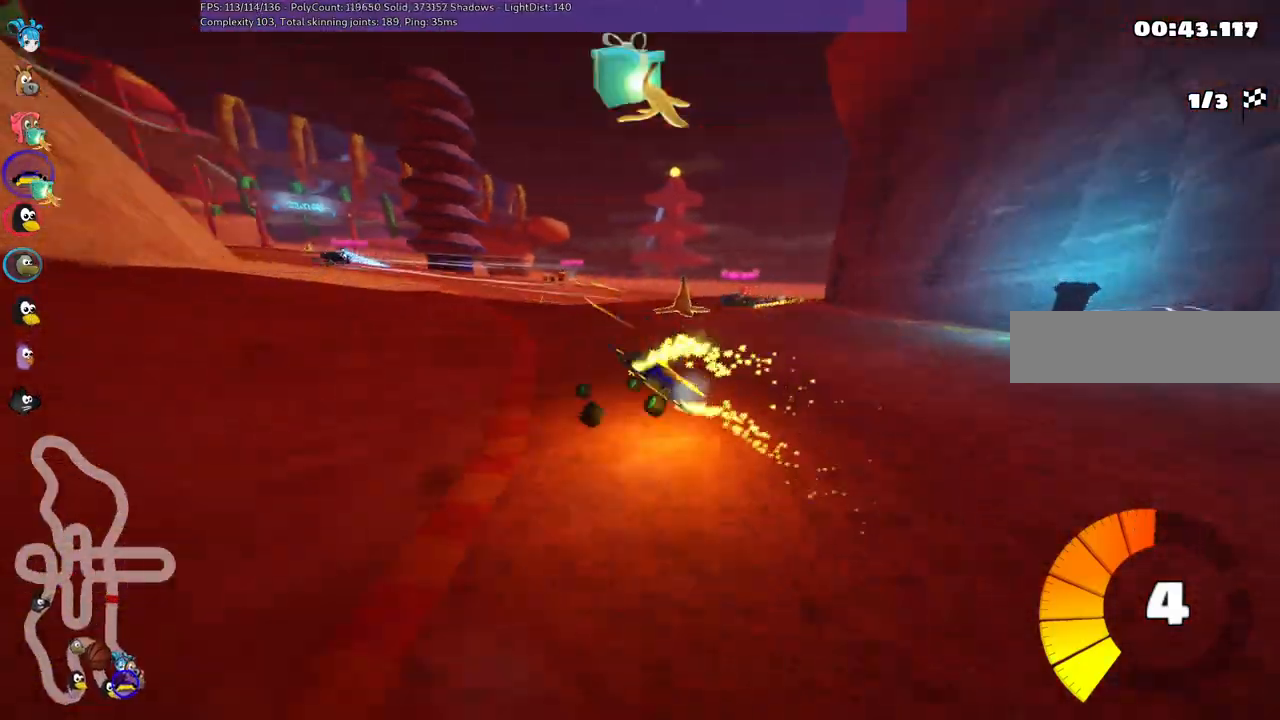
{"keys": ["m", "right", "up"], "events": [[33, "right", "down"], [100, "left", "up"], [217, "left", "down"], [383, "left", "up"]]}
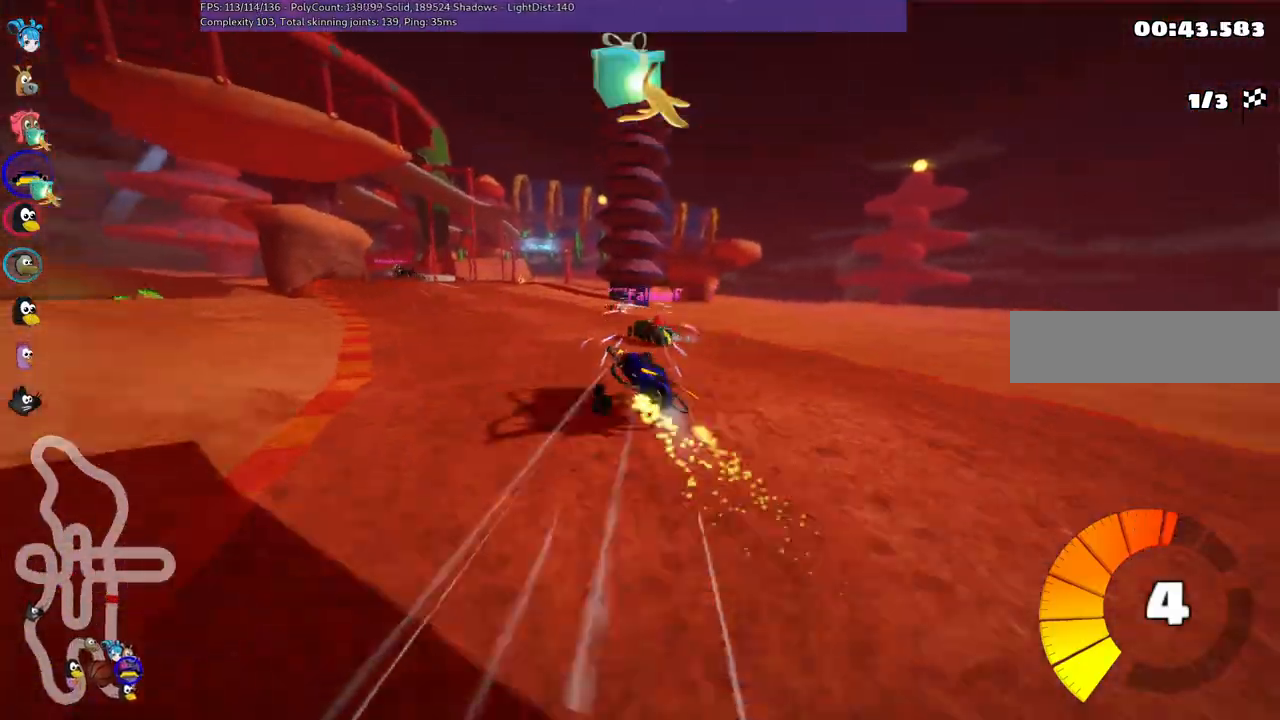
{"keys": ["left", "m", "right", "up"], "events": [[100, "left", "down"]]}
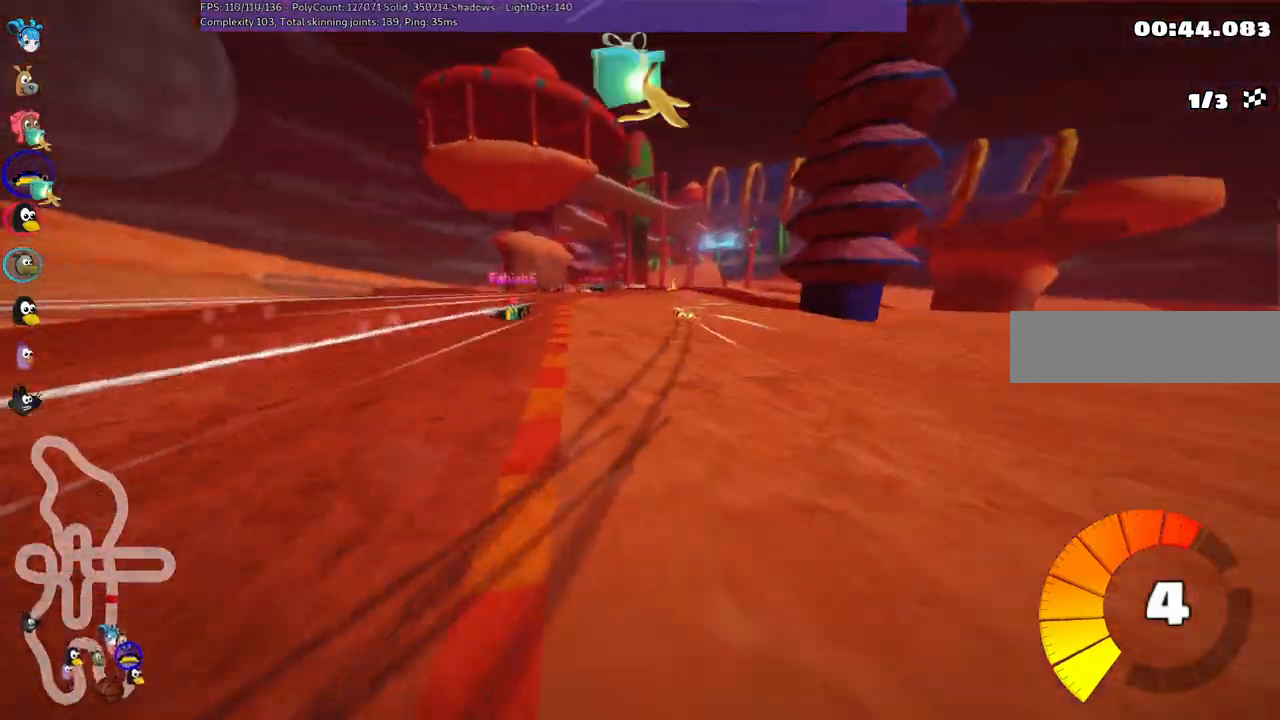
{"keys": ["m", "right", "up"], "events": [[117, "left", "up"]]}
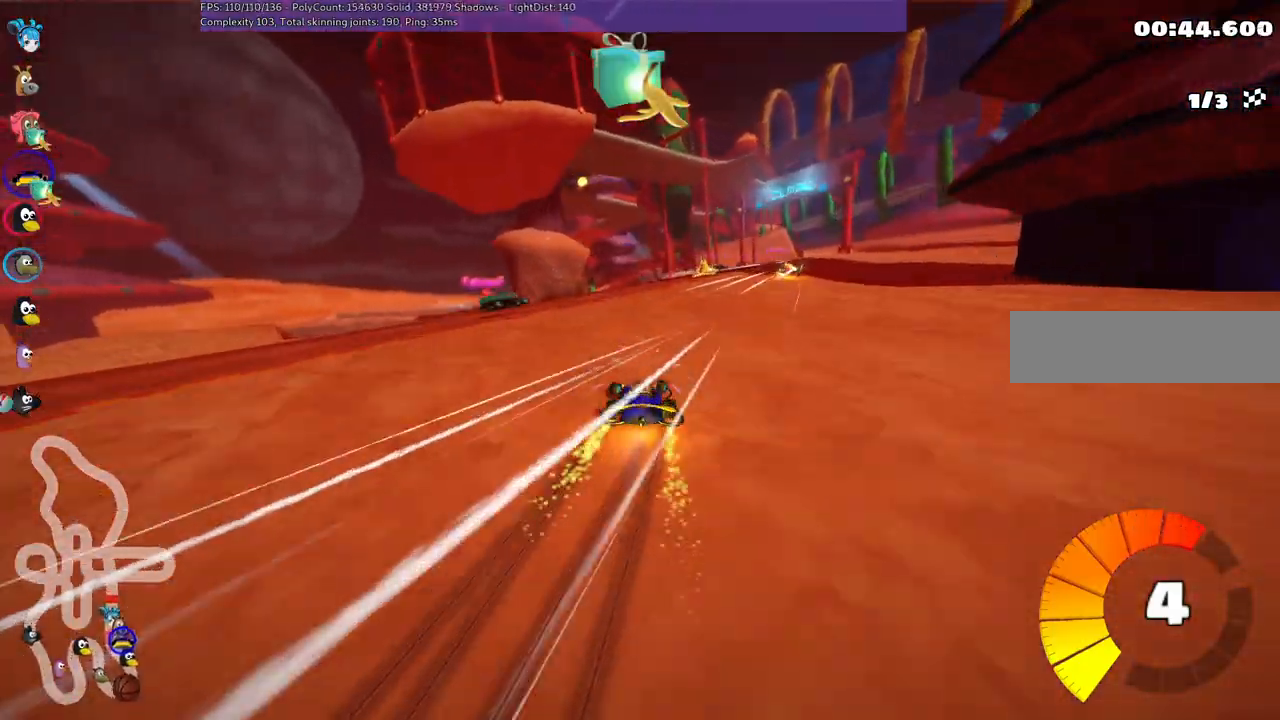
{"keys": ["right", "up"], "events": [[317, "m", "up"], [317, "space", "down"], [450, "space", "up"]]}
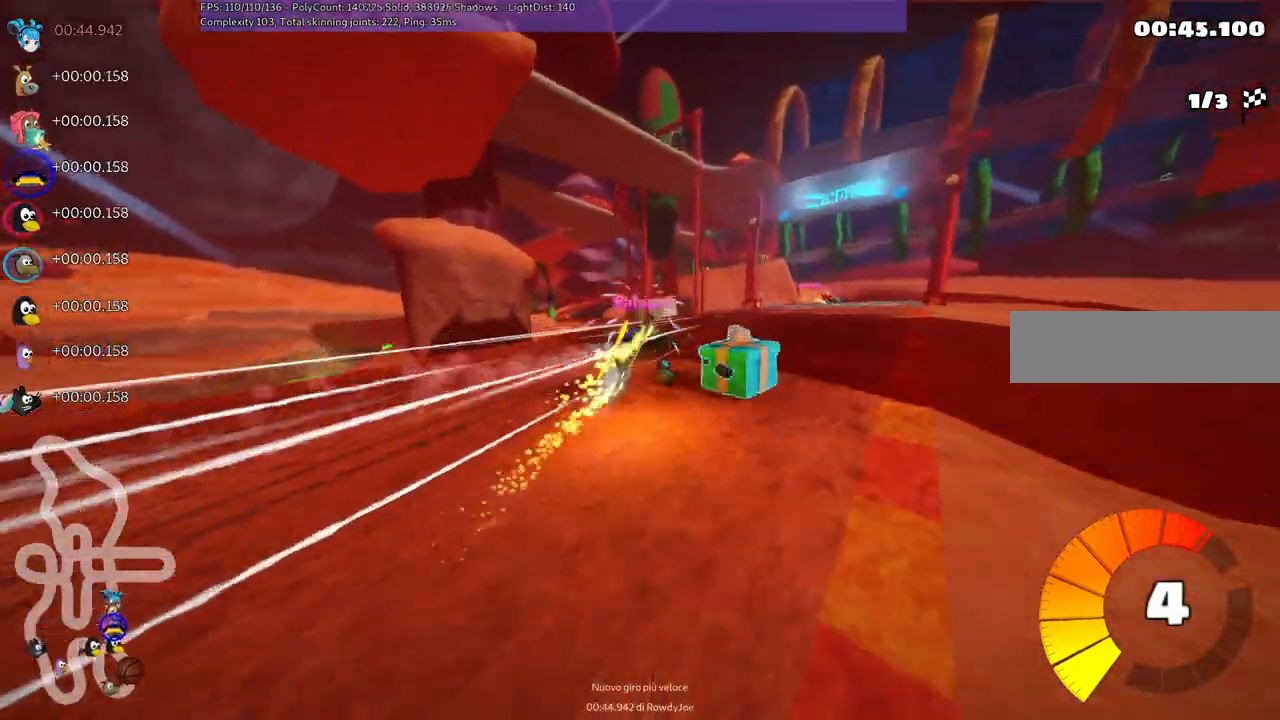
{"keys": ["right", "up"], "events": []}
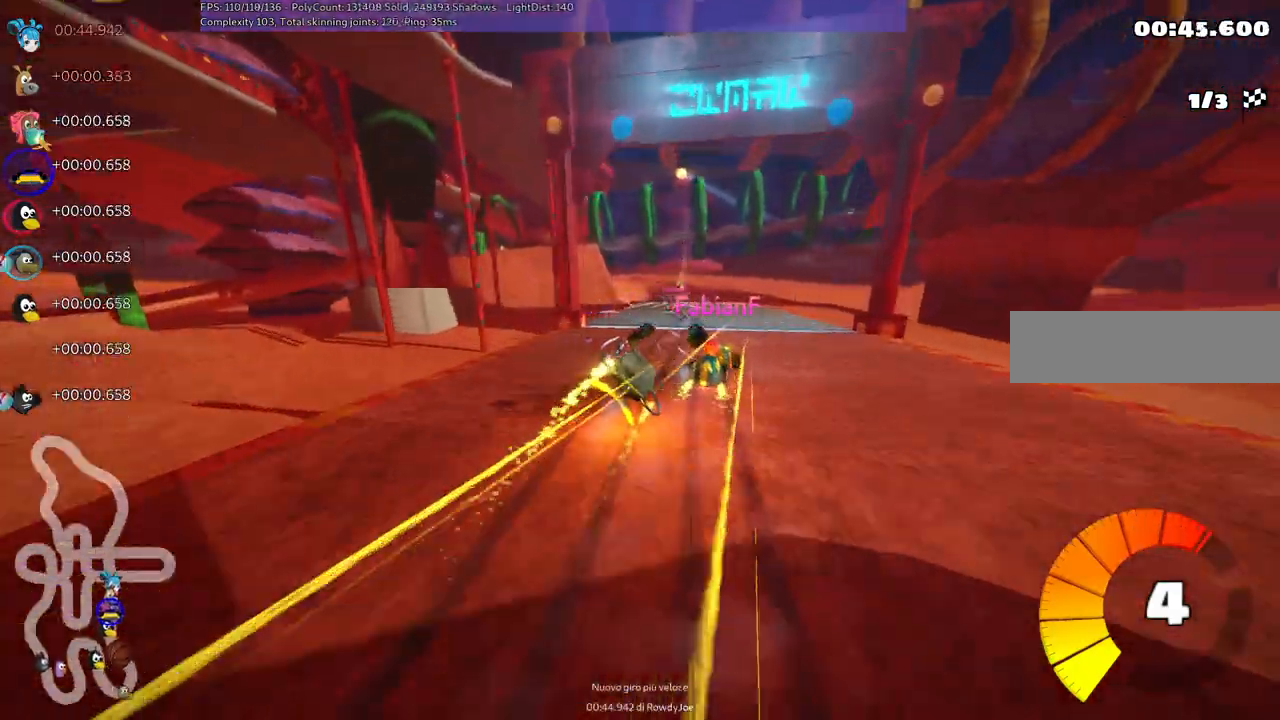
{"keys": ["up"], "events": [[67, "right", "up"], [150, "left", "down"], [150, "m", "down"], [283, "left", "up"], [283, "m", "up"]]}
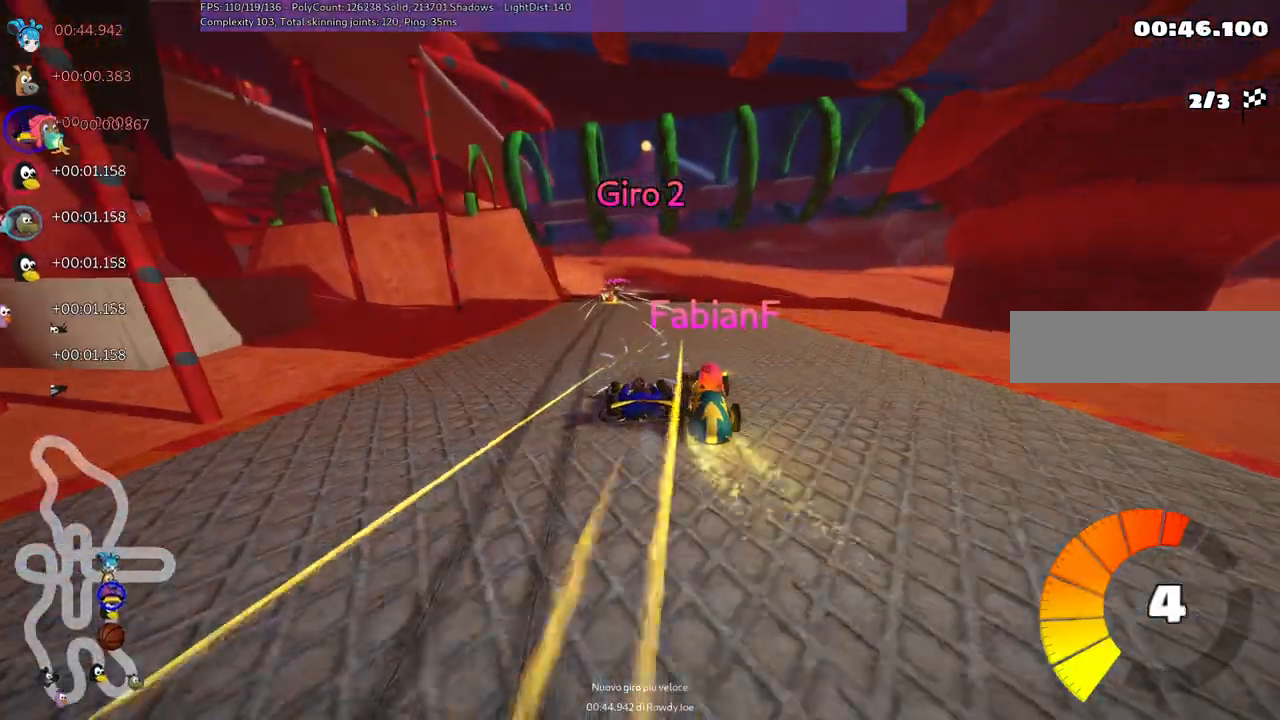
{"keys": ["up"], "events": [[17, "left", "down"], [267, "left", "up"]]}
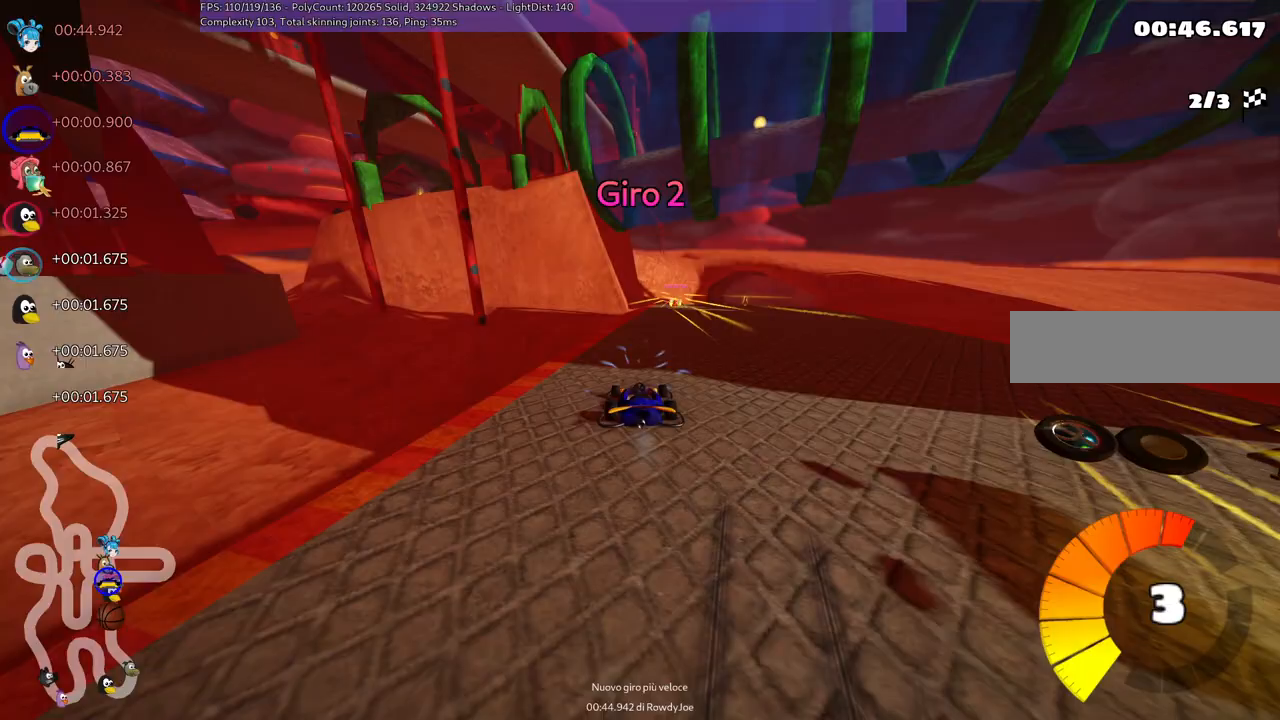
{"keys": ["left", "m", "right", "up"], "events": [[67, "right", "down"], [117, "m", "down"], [233, "left", "down"], [233, "right", "up"], [450, "right", "down"]]}
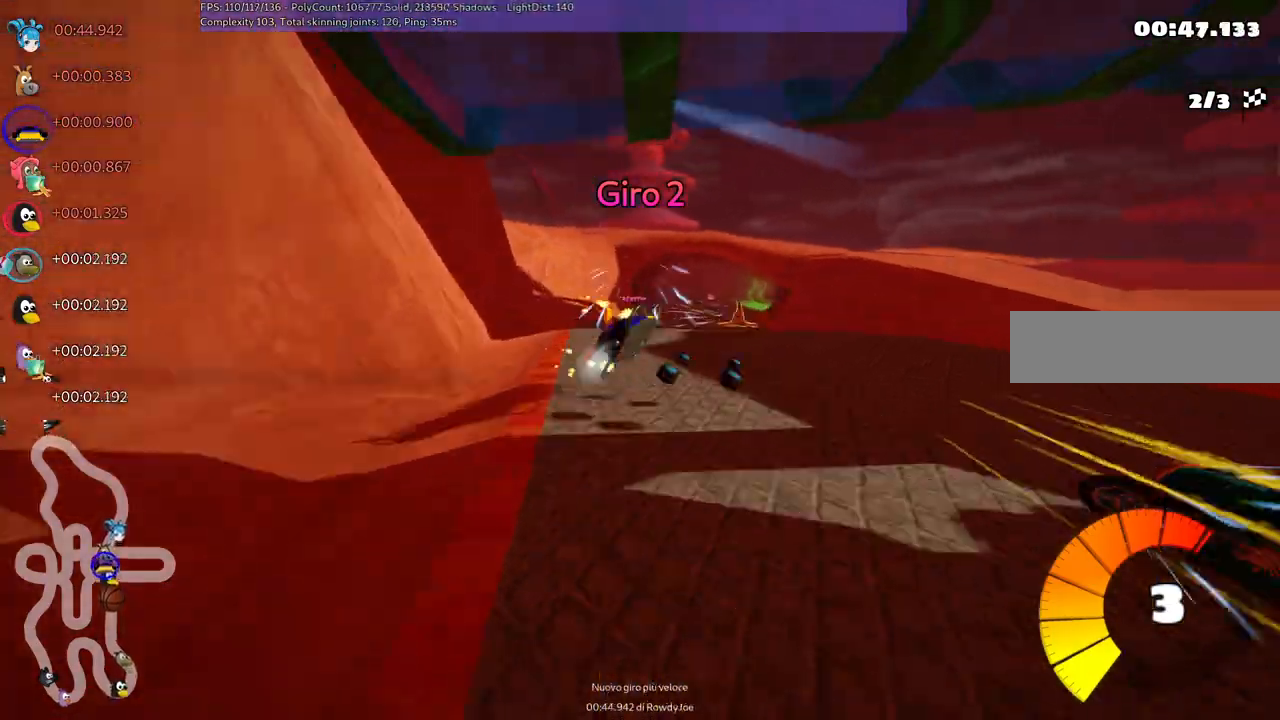
{"keys": ["left", "m", "up"], "events": [[33, "right", "up"], [117, "right", "down"], [267, "right", "up"]]}
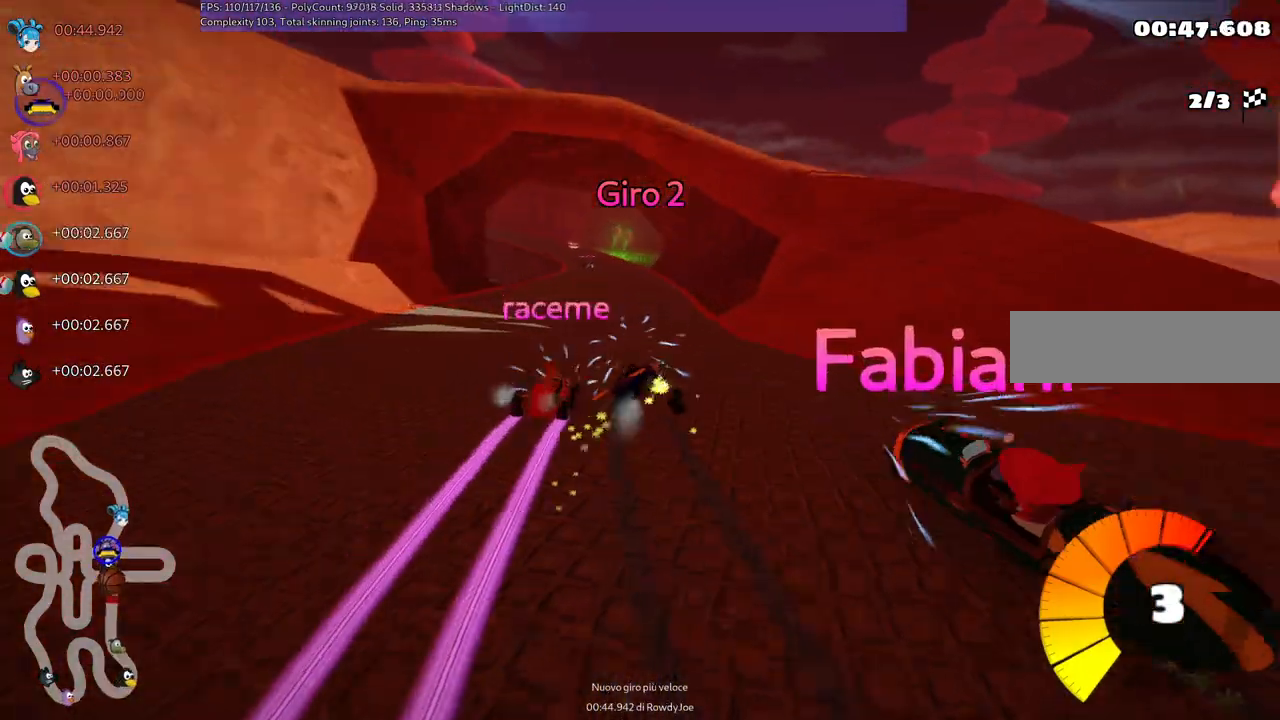
{"keys": ["left", "up"], "events": [[333, "m", "up"]]}
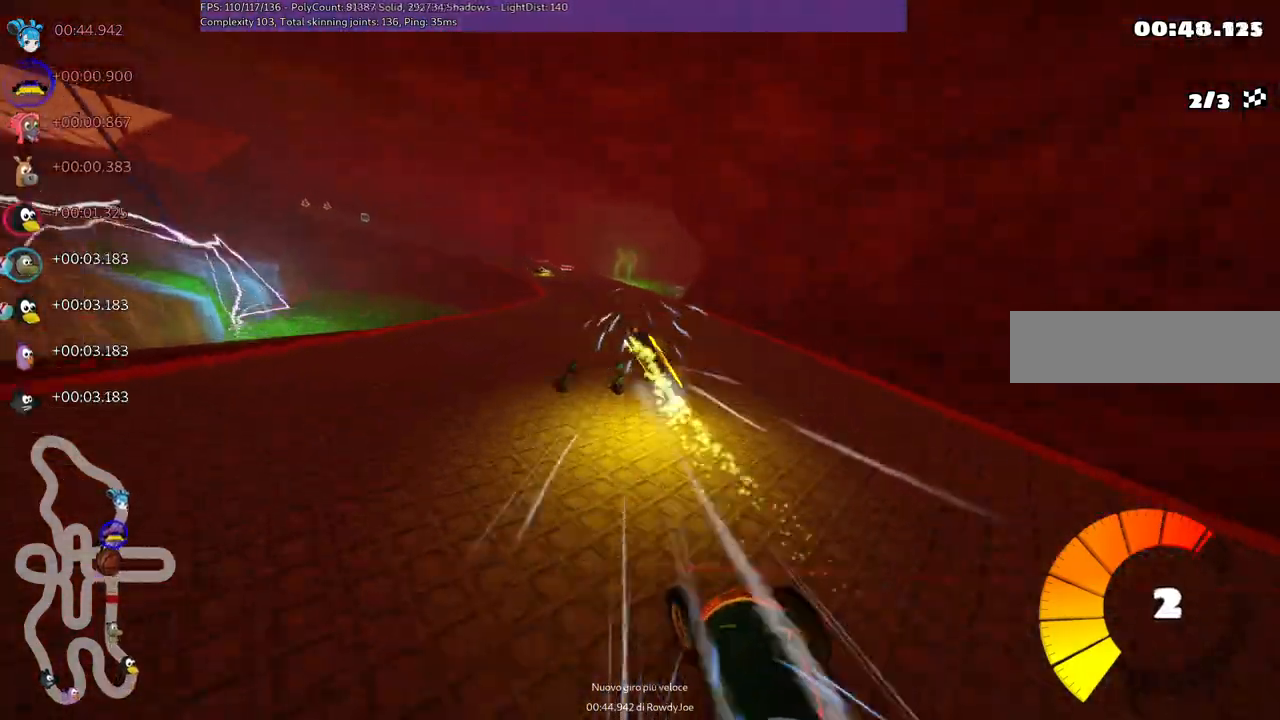
{"keys": ["left", "m", "up"], "events": [[83, "left", "up"], [467, "left", "down"], [483, "m", "down"]]}
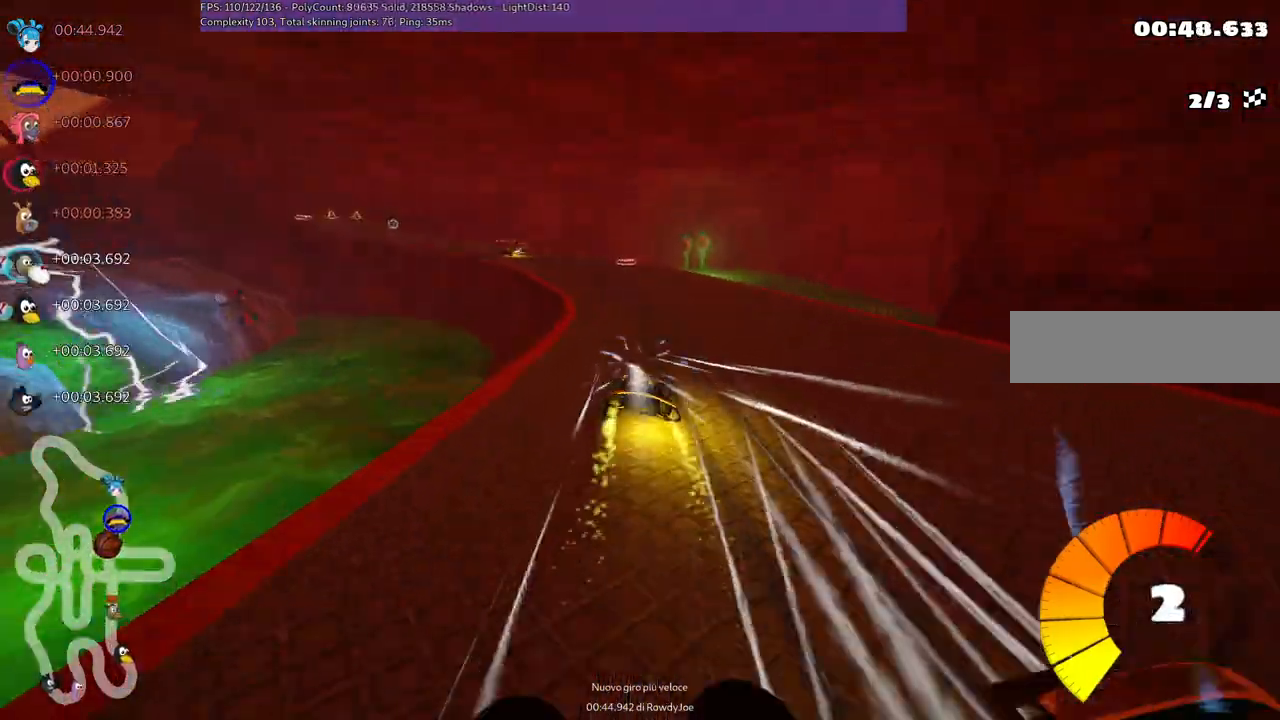
{"keys": ["left", "m", "right", "up"], "events": [[133, "right", "down"], [183, "left", "up"], [300, "left", "down"]]}
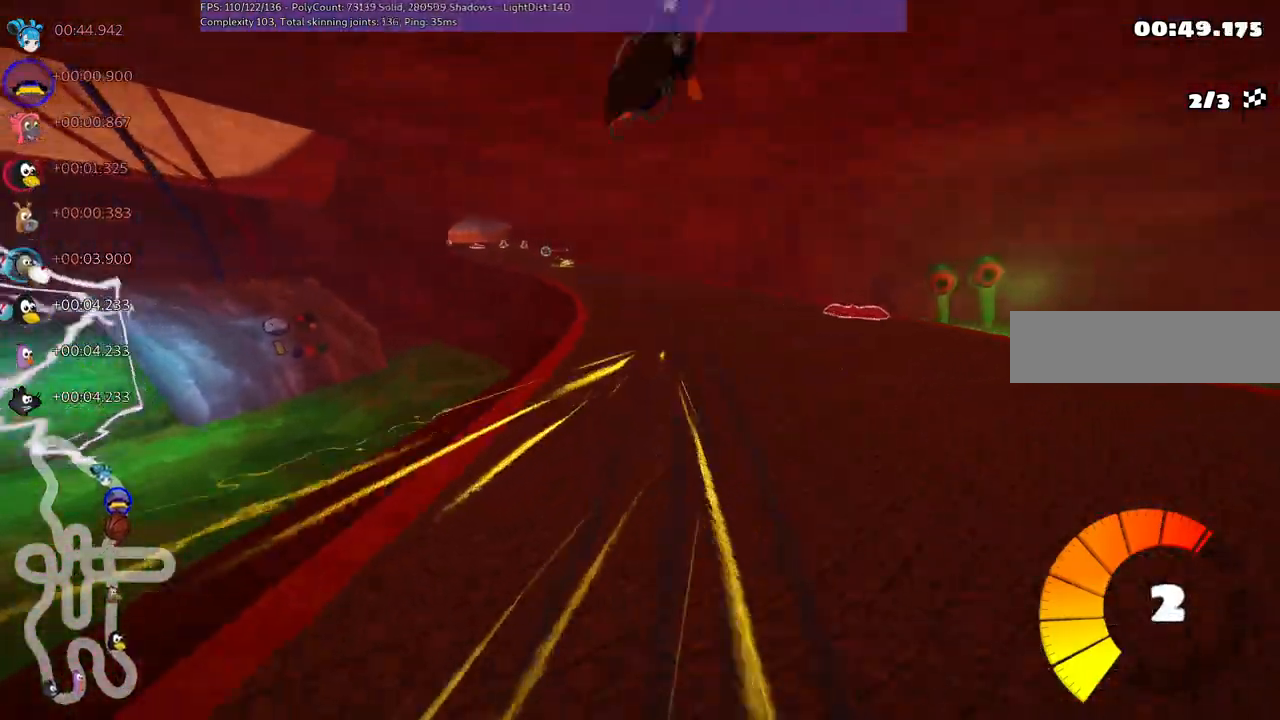
{"keys": ["m", "right", "up"], "events": [[417, "left", "up"]]}
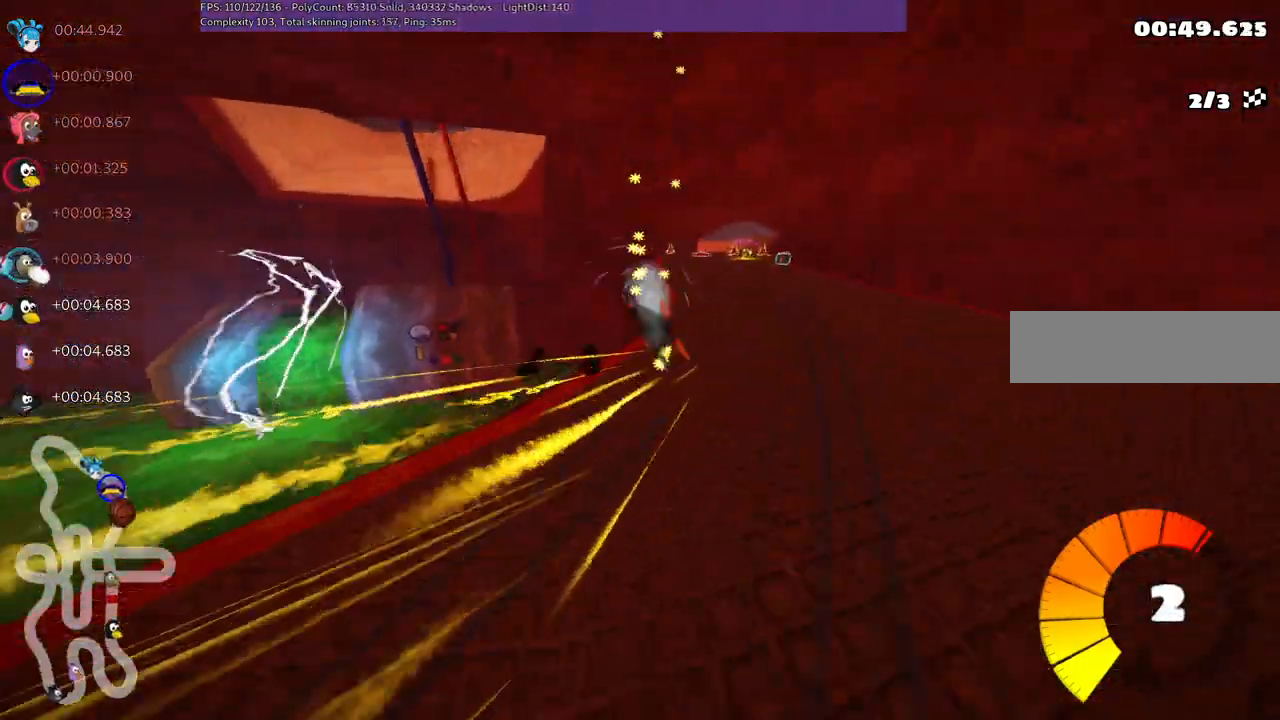
{"keys": ["m", "right", "up"], "events": [[150, "left", "down"], [217, "left", "up"]]}
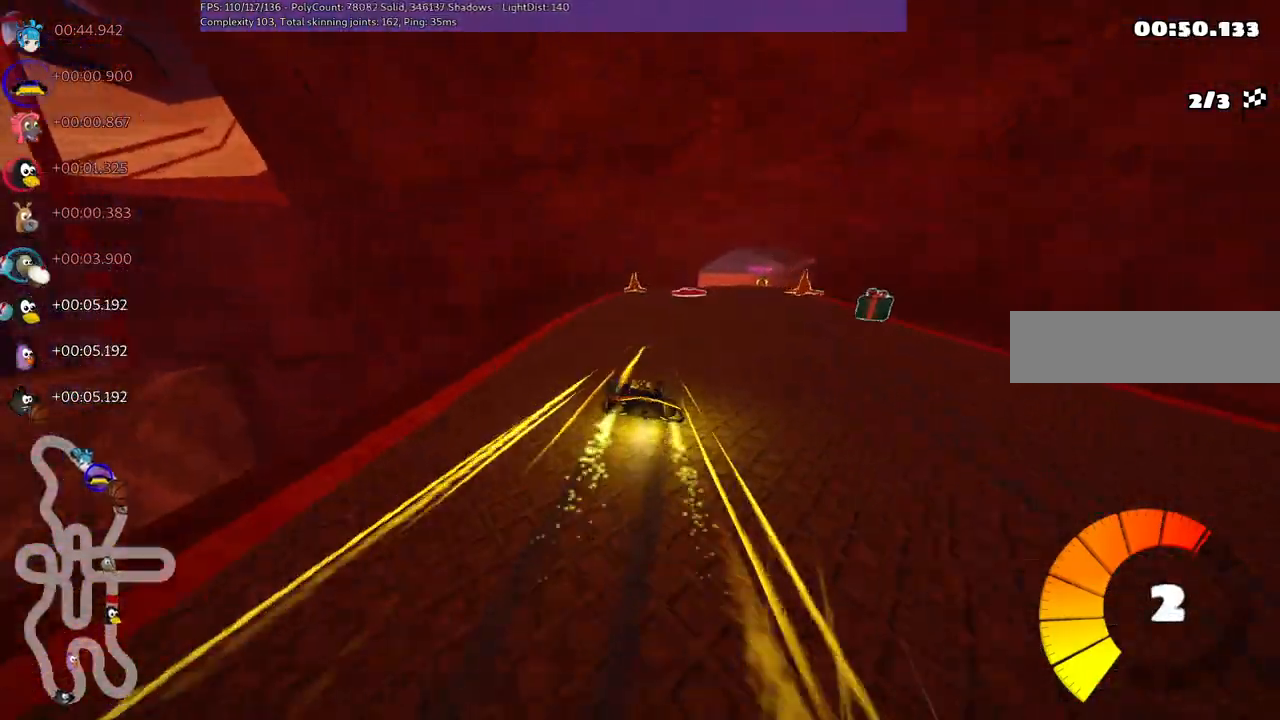
{"keys": ["up"], "events": [[67, "m", "up"], [400, "right", "up"]]}
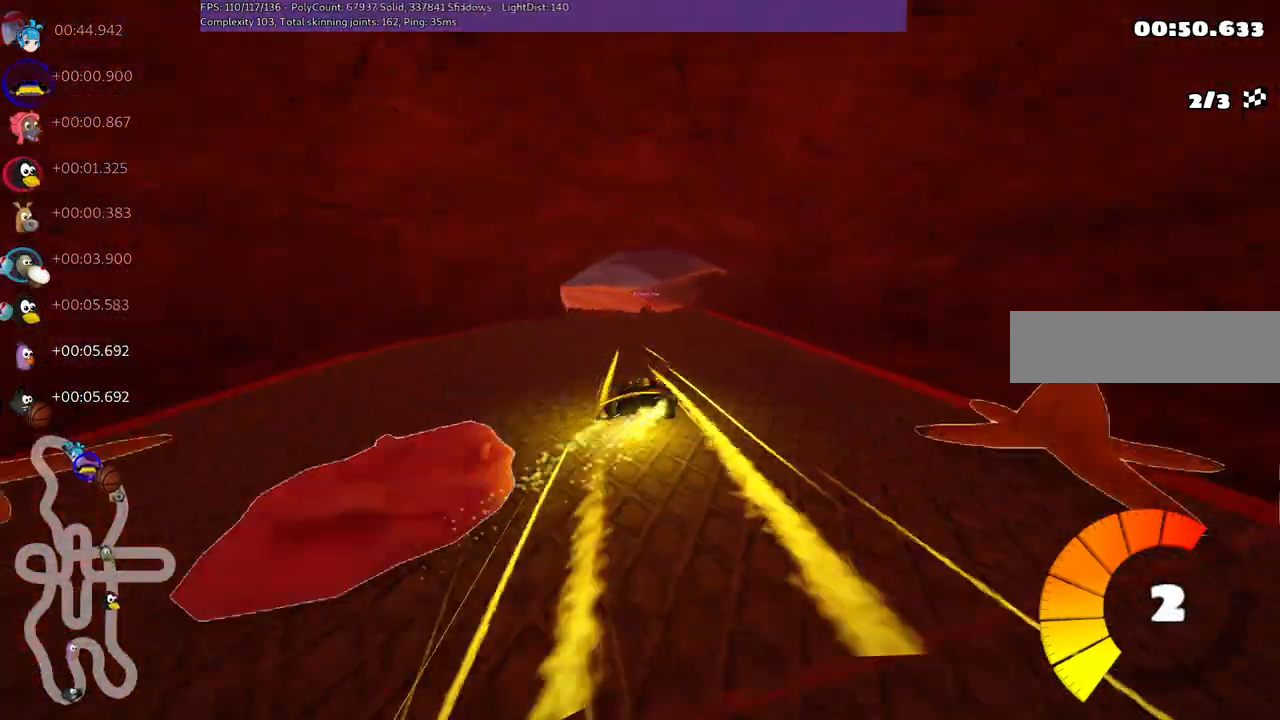
{"keys": ["m", "right", "up"], "events": [[300, "left", "down"], [367, "m", "down"], [450, "right", "down"], [467, "left", "up"]]}
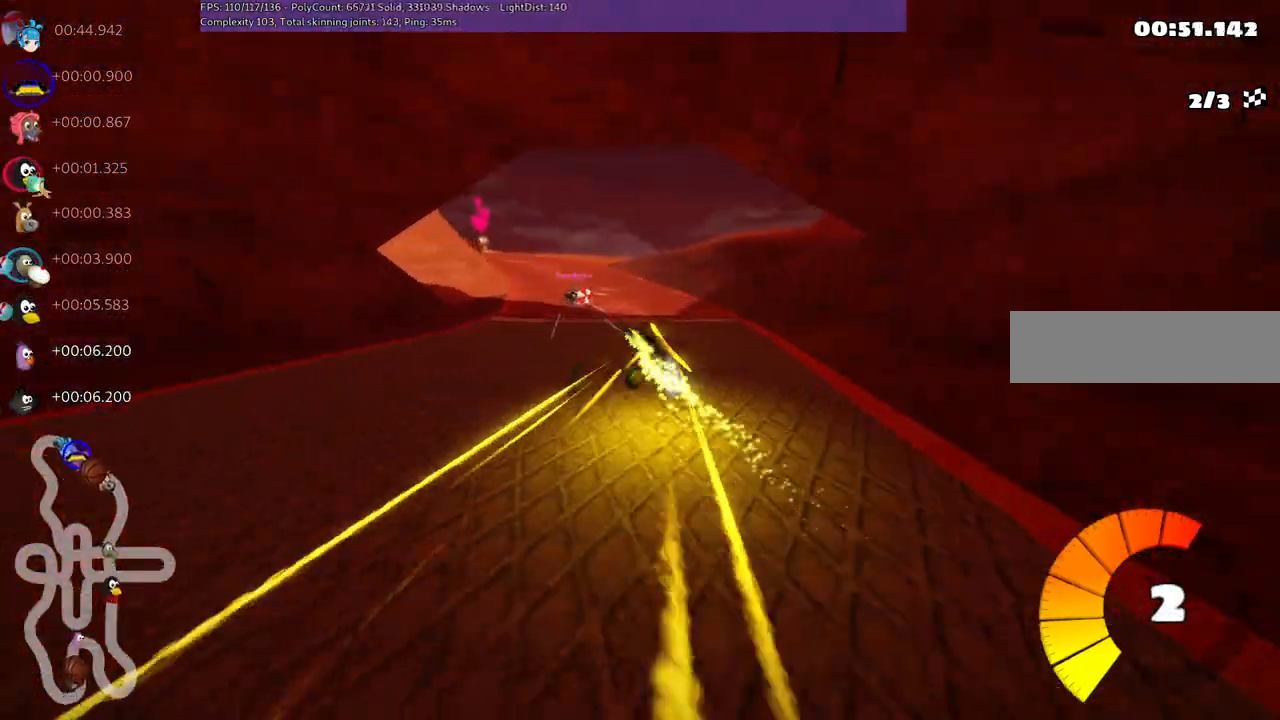
{"keys": ["m", "right", "up"], "events": [[117, "left", "down"], [350, "left", "up"]]}
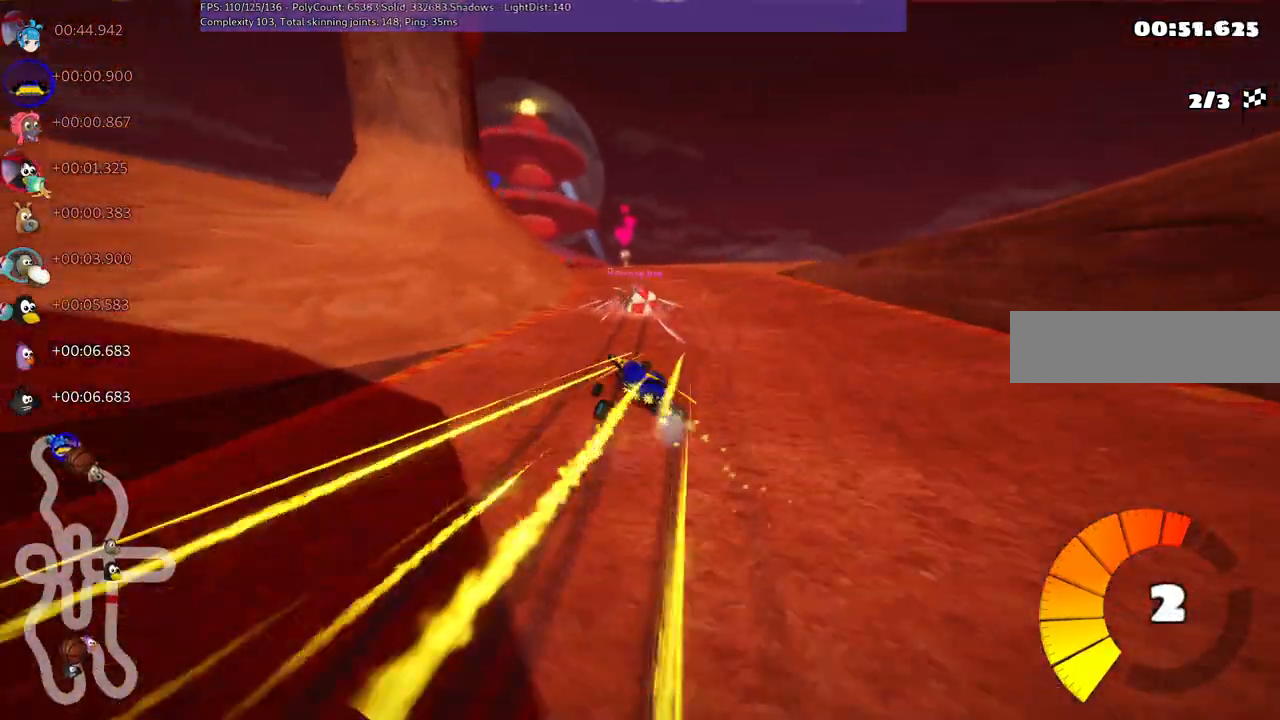
{"keys": ["left", "m", "right", "up"], "events": [[300, "left", "down"]]}
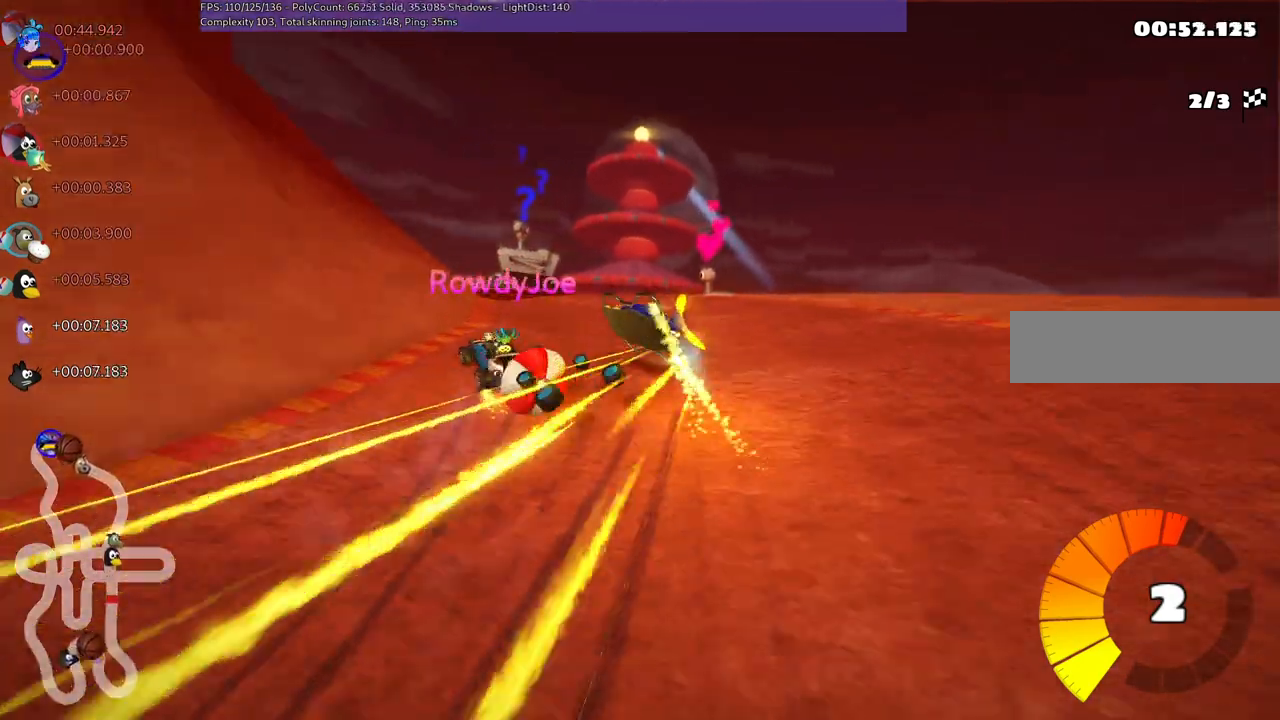
{"keys": ["left", "up"], "events": [[67, "right", "up"], [167, "m", "up"]]}
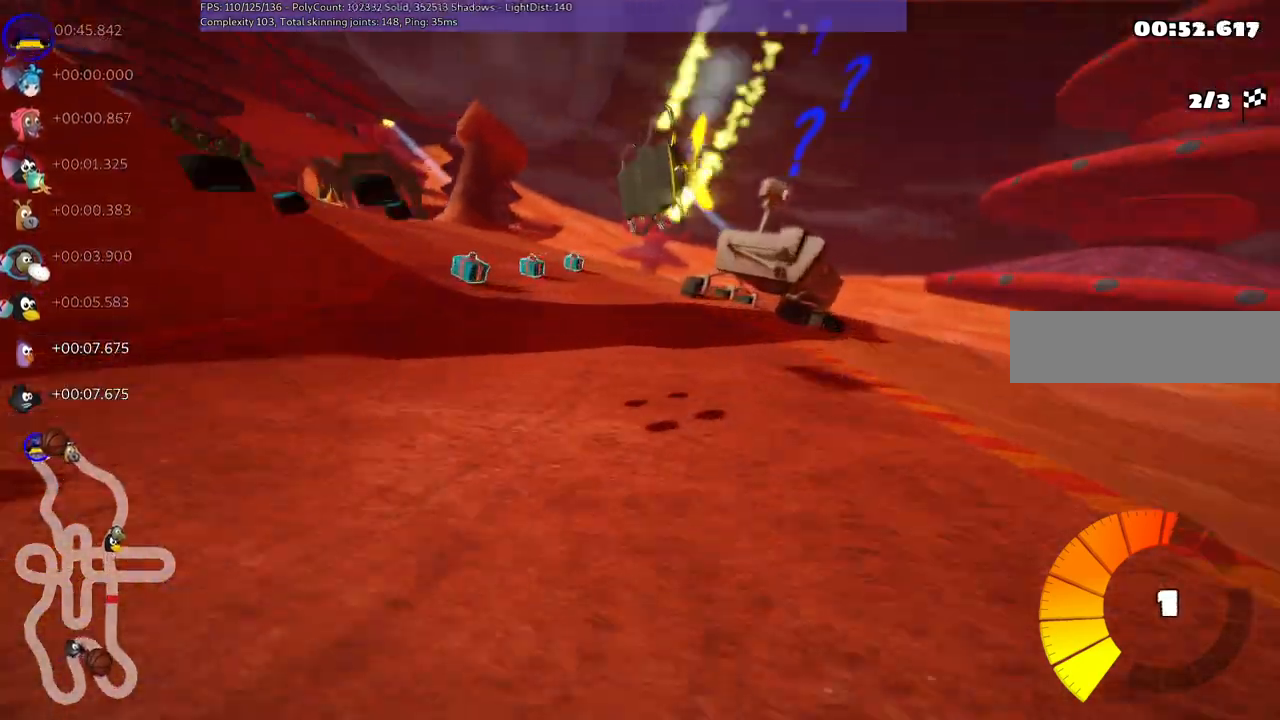
{"keys": ["left", "up"], "events": [[100, "left", "up"], [200, "left", "down"], [317, "left", "up"], [417, "left", "down"]]}
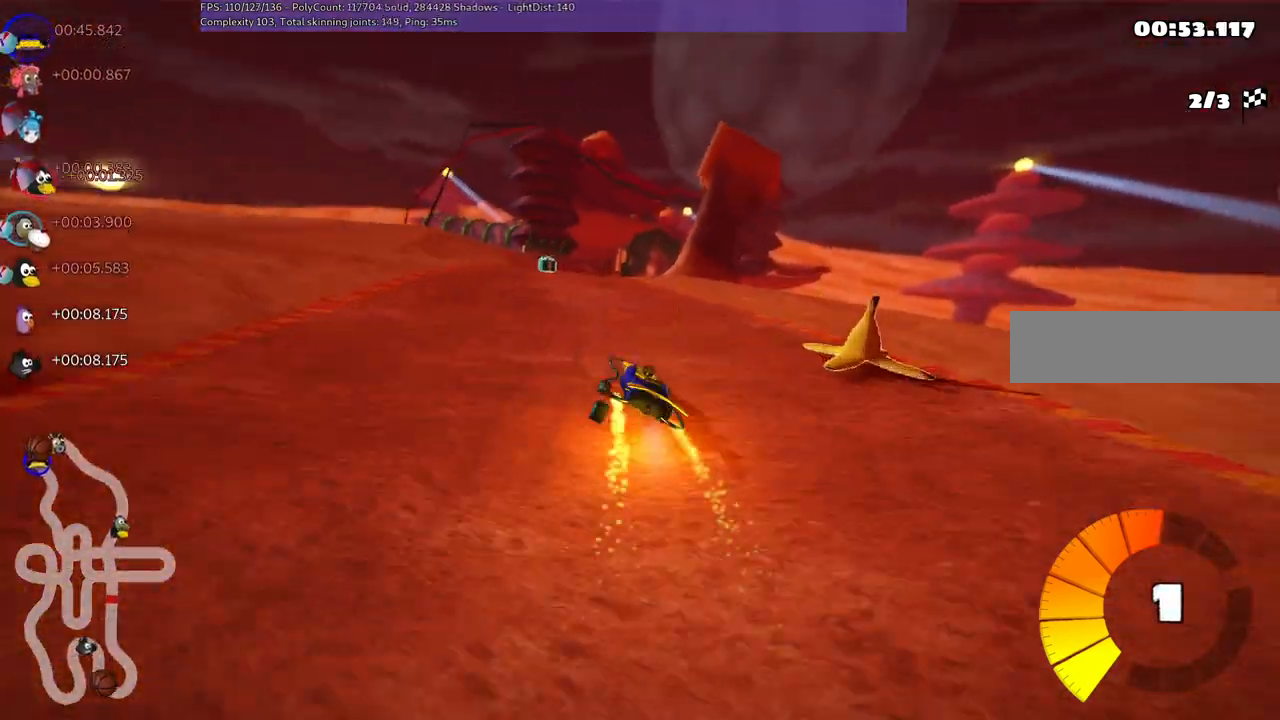
{"keys": ["left", "m", "up"], "events": [[167, "left", "up"], [200, "m", "down"], [200, "right", "down"], [317, "left", "down"], [383, "right", "up"]]}